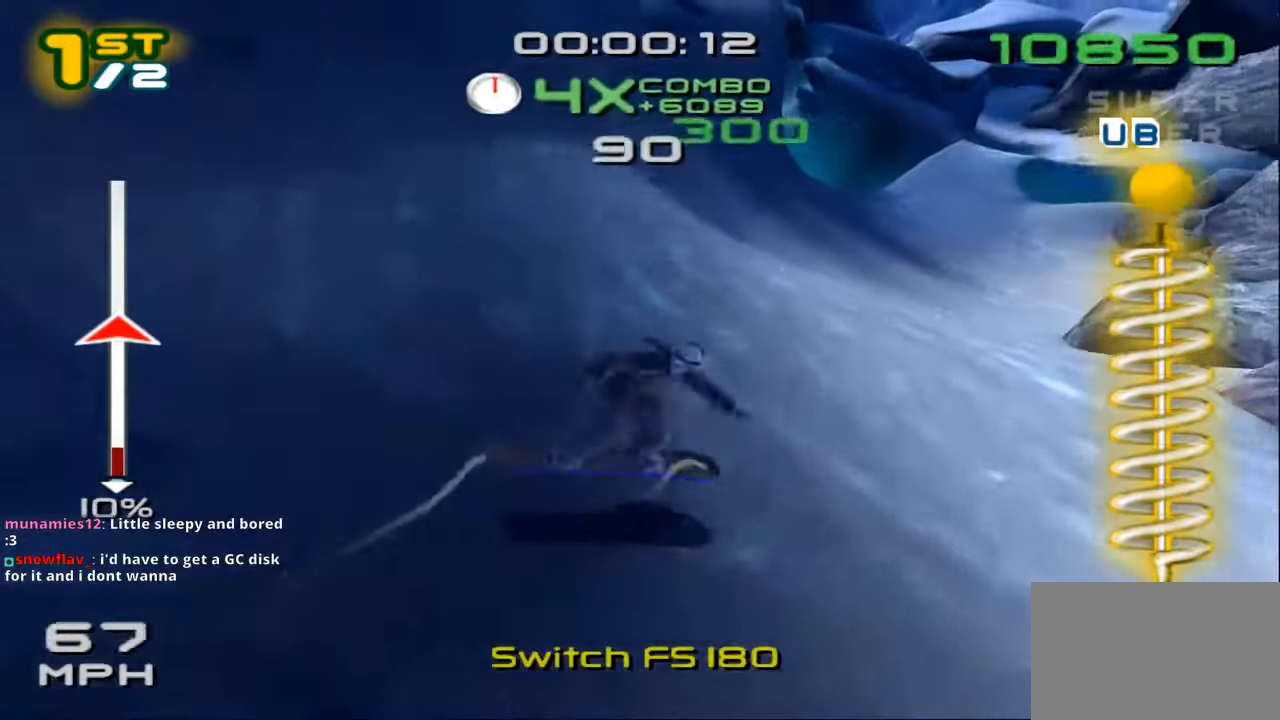
Gameplay with a controller (PlayStation layout); each line is a JSON object with the inputs held at the frame after it (dt_ms = milliseconds from this image to that frame). "events" lists button and stick changes between this image and that frame as [ms after this image, input, new state], when the widget could be followed in between. Not read: R3.
{"dt_ms": 500, "buttons": ["CROSS", "SQUARE", "DPAD_LEFT"], "left_stick": "center", "right_stick": "center", "events": [[100, "DPAD_RIGHT", "up"], [500, "DPAD_LEFT", "down"]]}
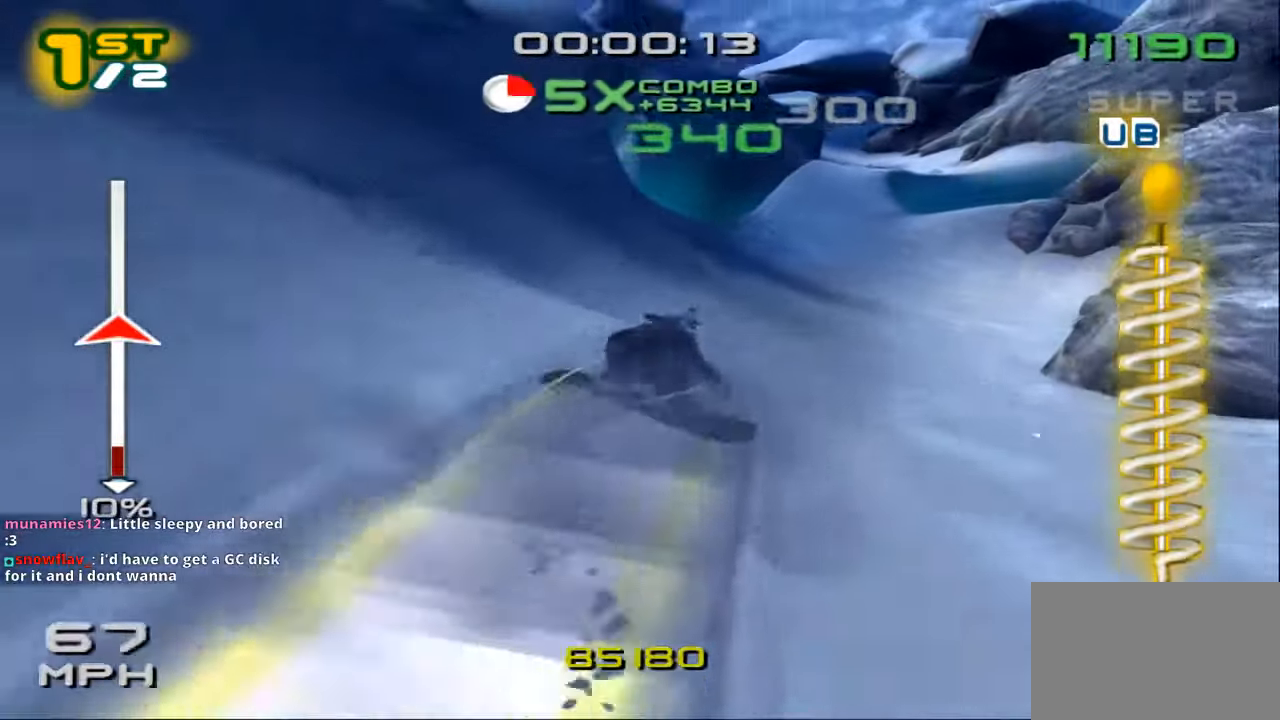
{"dt_ms": 500, "buttons": ["DPAD_LEFT"], "left_stick": "center", "right_stick": "center", "events": [[333, "SQUARE", "up"], [367, "CROSS", "up"]]}
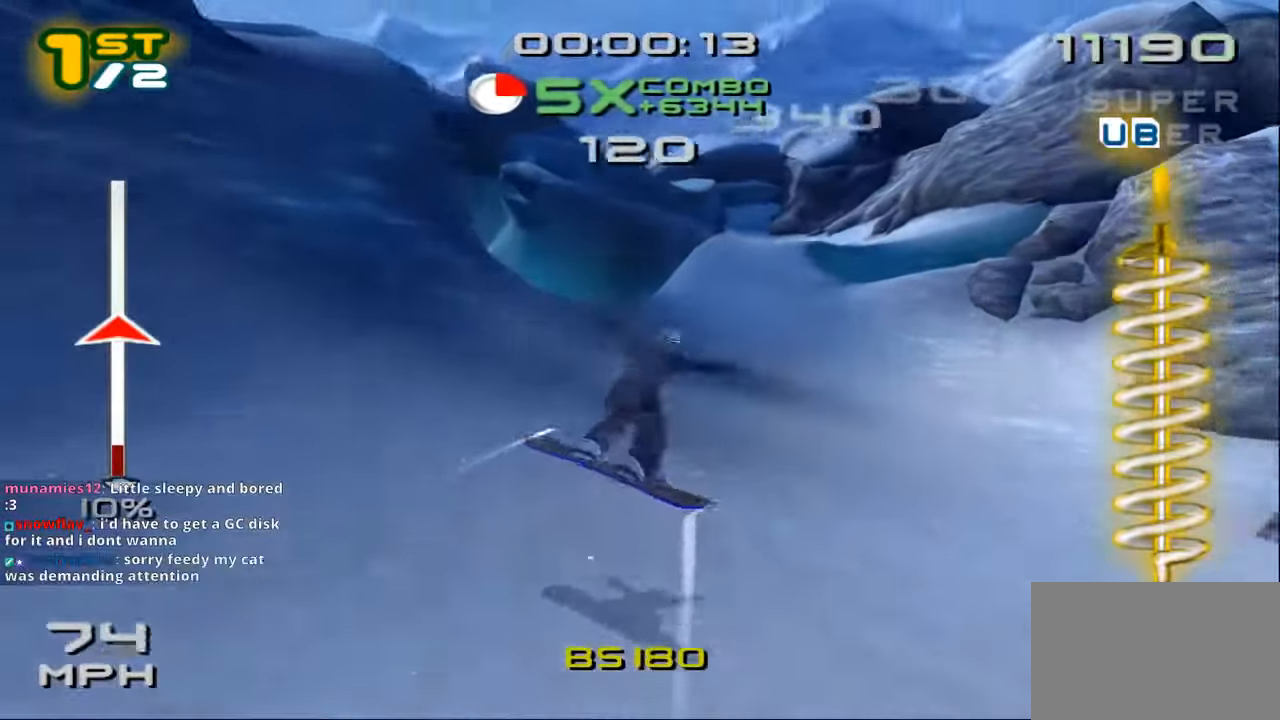
{"dt_ms": 500, "buttons": ["CROSS", "SQUARE"], "left_stick": "up", "right_stick": "center", "events": [[67, "CROSS", "down"], [67, "SQUARE", "down"], [233, "DPAD_LEFT", "up"], [367, "left_stick", "up"]]}
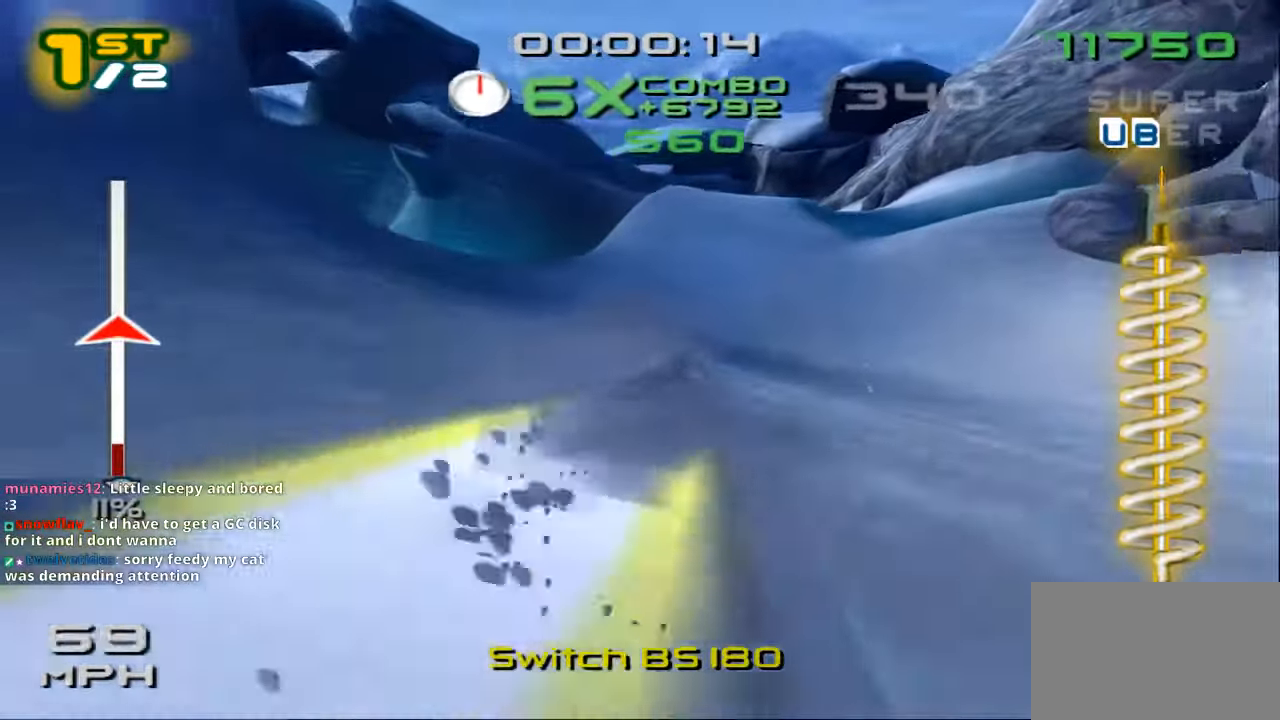
{"dt_ms": 500, "buttons": ["CROSS", "SQUARE"], "left_stick": "up", "right_stick": "center", "events": []}
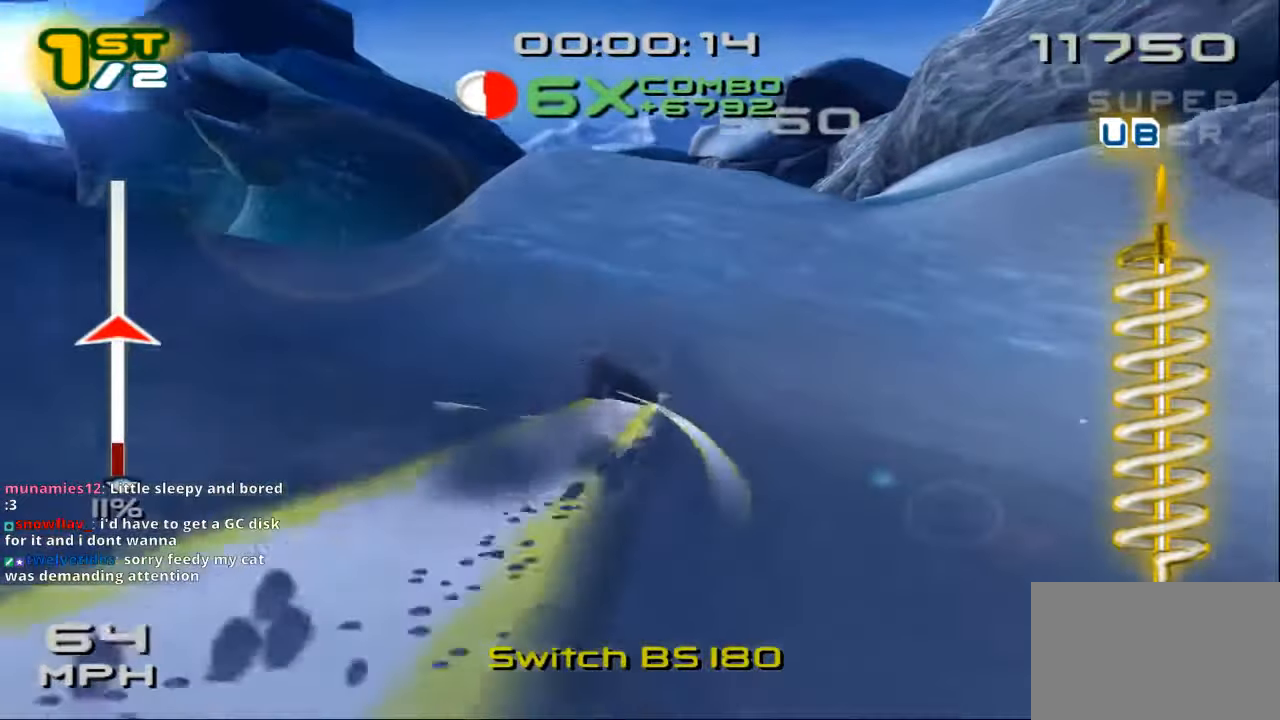
{"dt_ms": 500, "buttons": ["SQUARE", "L1"], "left_stick": "center", "right_stick": "center", "events": [[300, "left_stick", "center"], [433, "CROSS", "up"], [433, "SQUARE", "up"], [467, "L1", "down"], [500, "SQUARE", "down"]]}
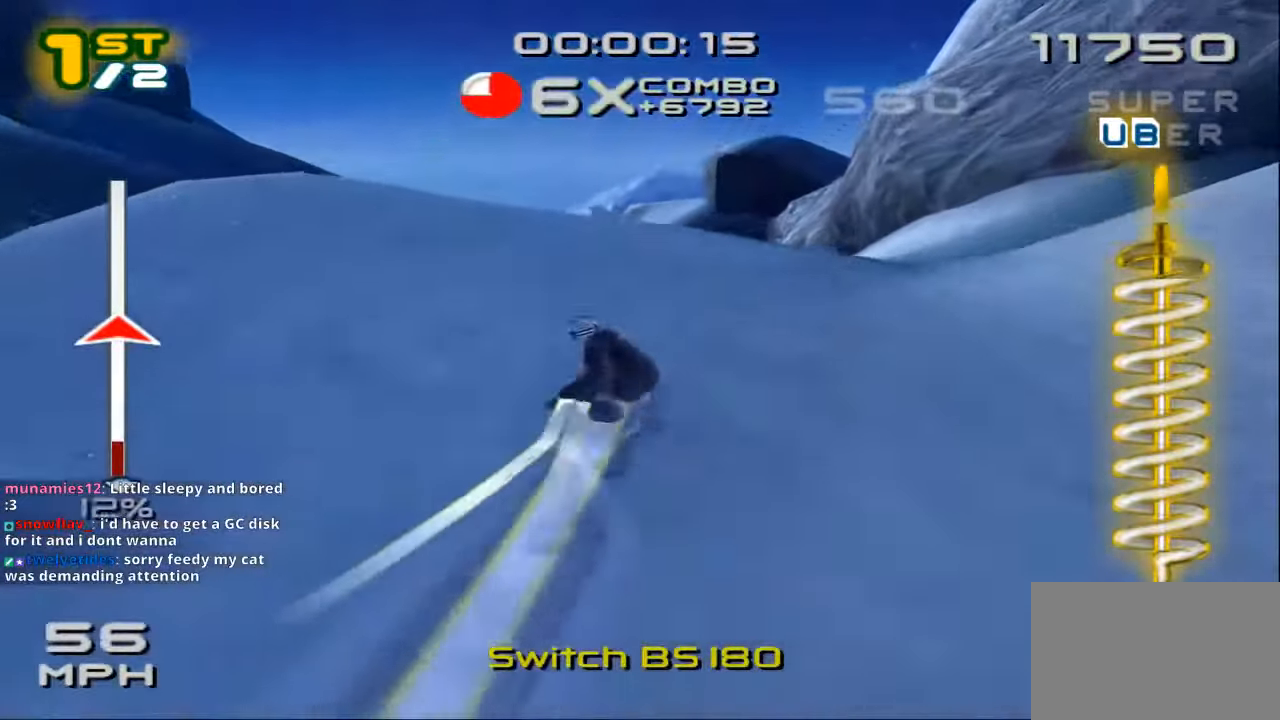
{"dt_ms": 500, "buttons": ["SQUARE", "L1"], "left_stick": "center", "right_stick": "center", "events": []}
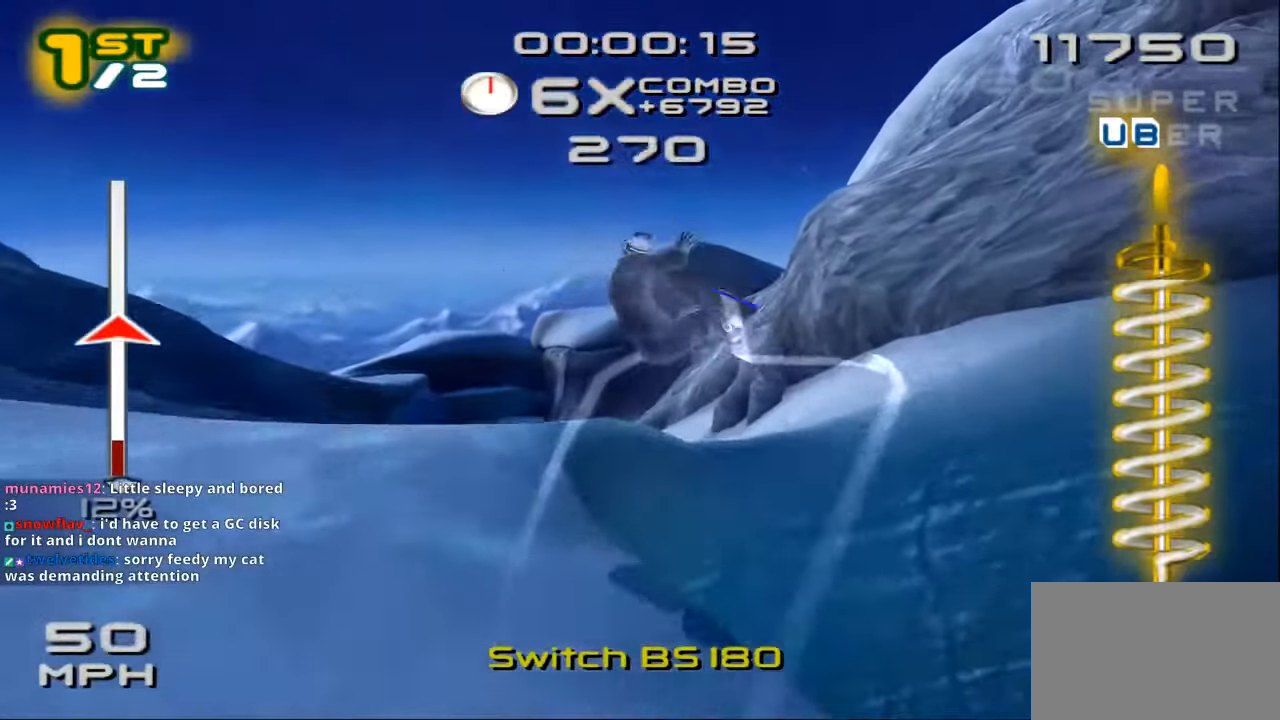
{"dt_ms": 500, "buttons": [], "left_stick": "center", "right_stick": "center", "events": [[267, "SQUARE", "up"], [300, "L1", "up"]]}
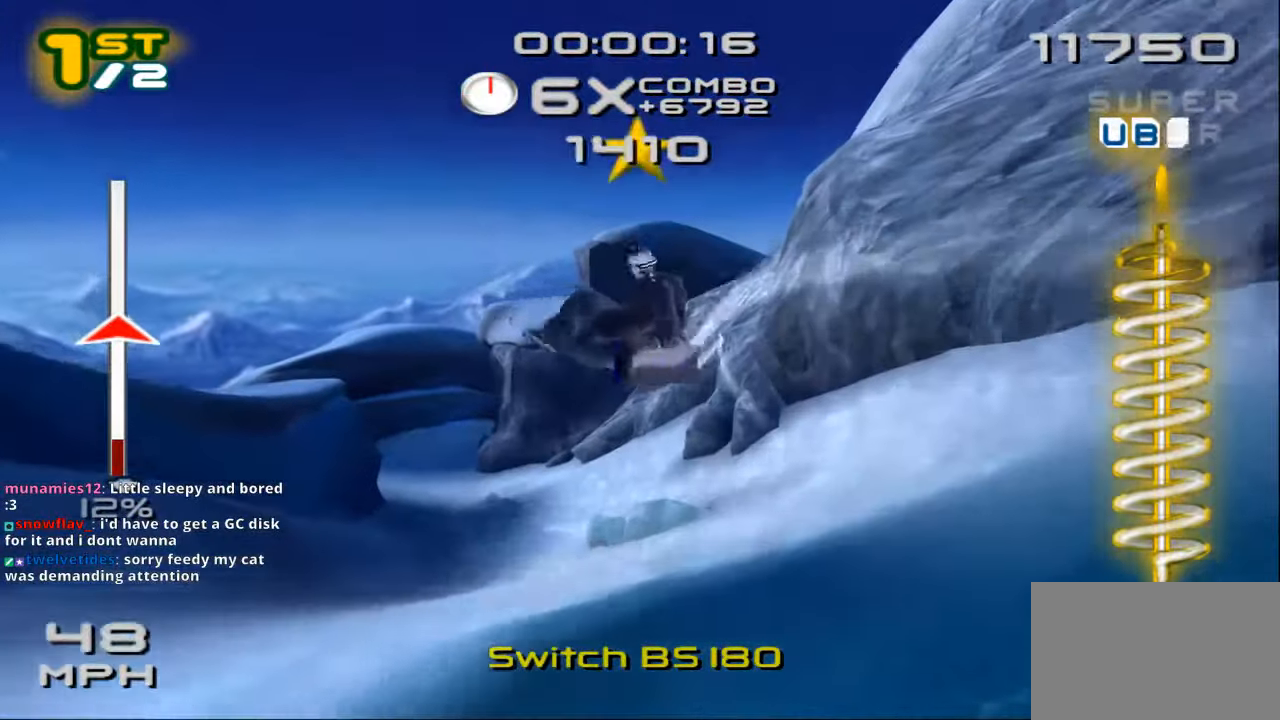
{"dt_ms": 500, "buttons": ["L3"], "left_stick": "down-right", "right_stick": "center", "events": [[67, "R1", "down"], [133, "R1", "up"], [333, "L3", "down"], [333, "left_stick", "right"], [467, "left_stick", "down-right"]]}
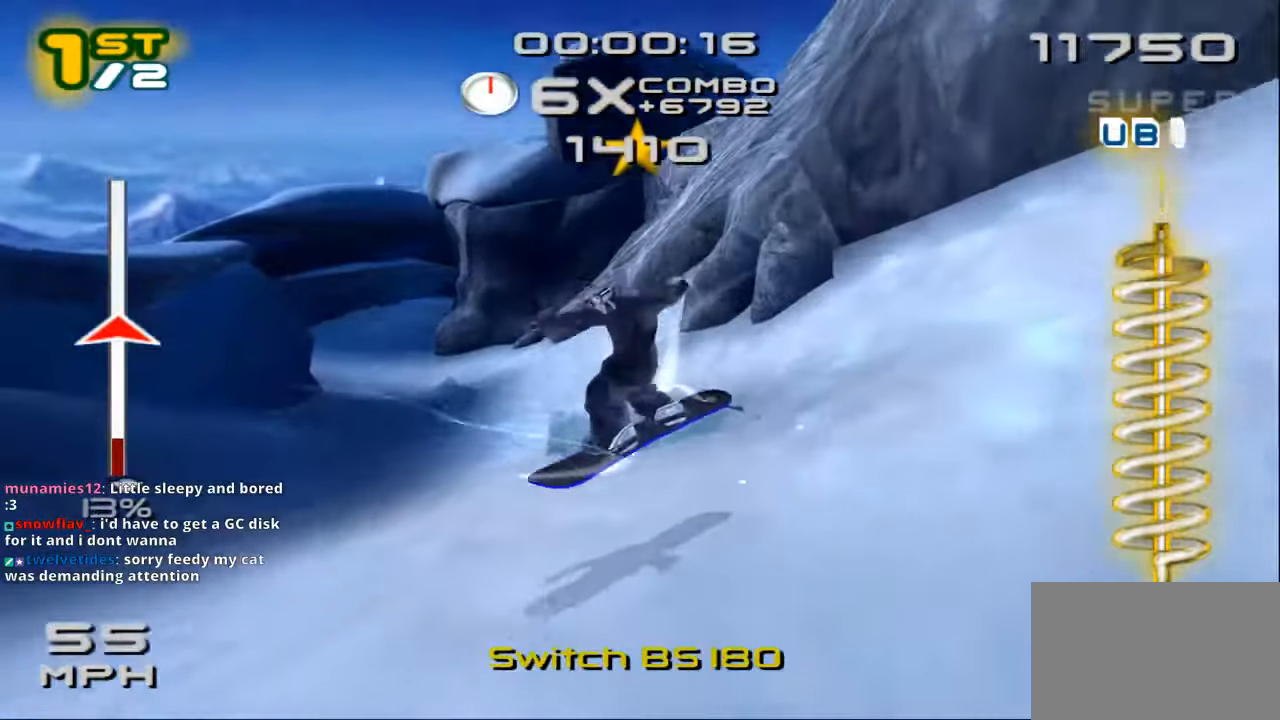
{"dt_ms": 500, "buttons": ["SQUARE"], "left_stick": "center", "right_stick": "center", "events": [[33, "SQUARE", "down"], [167, "L3", "up"], [267, "left_stick", "center"]]}
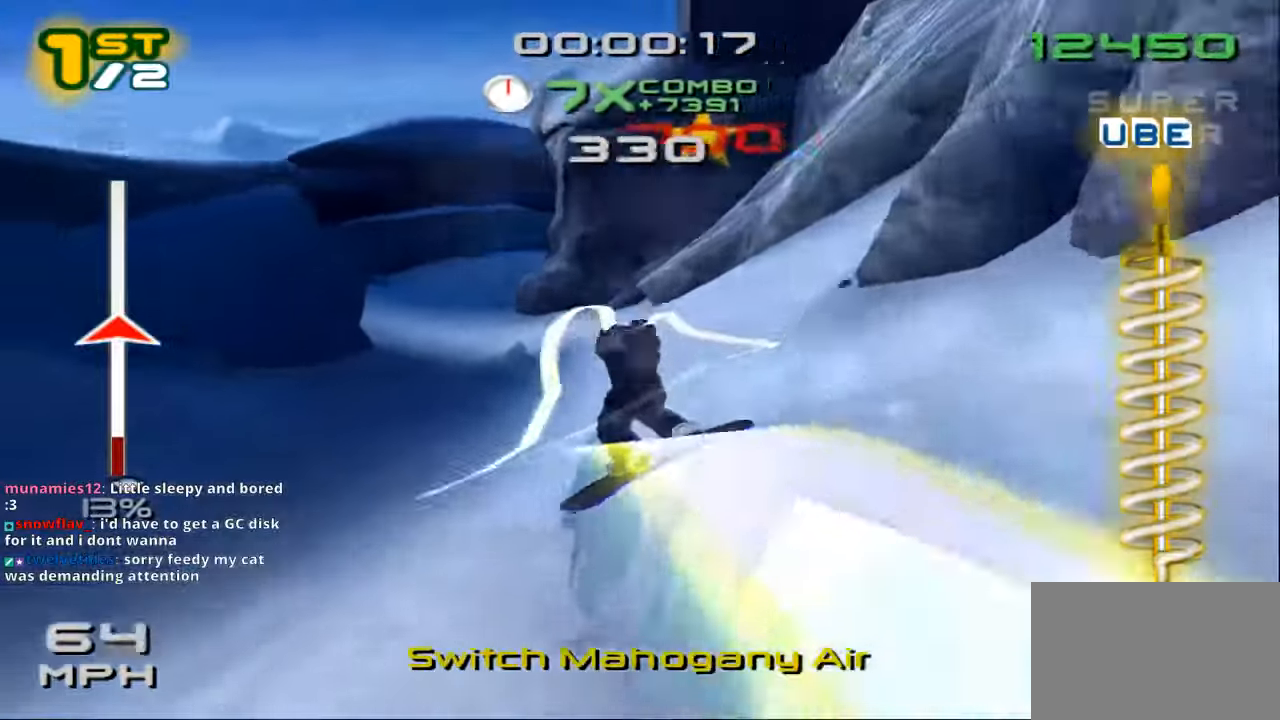
{"dt_ms": 500, "buttons": [], "left_stick": "left", "right_stick": "center", "events": [[67, "left_stick", "left"], [400, "SQUARE", "up"]]}
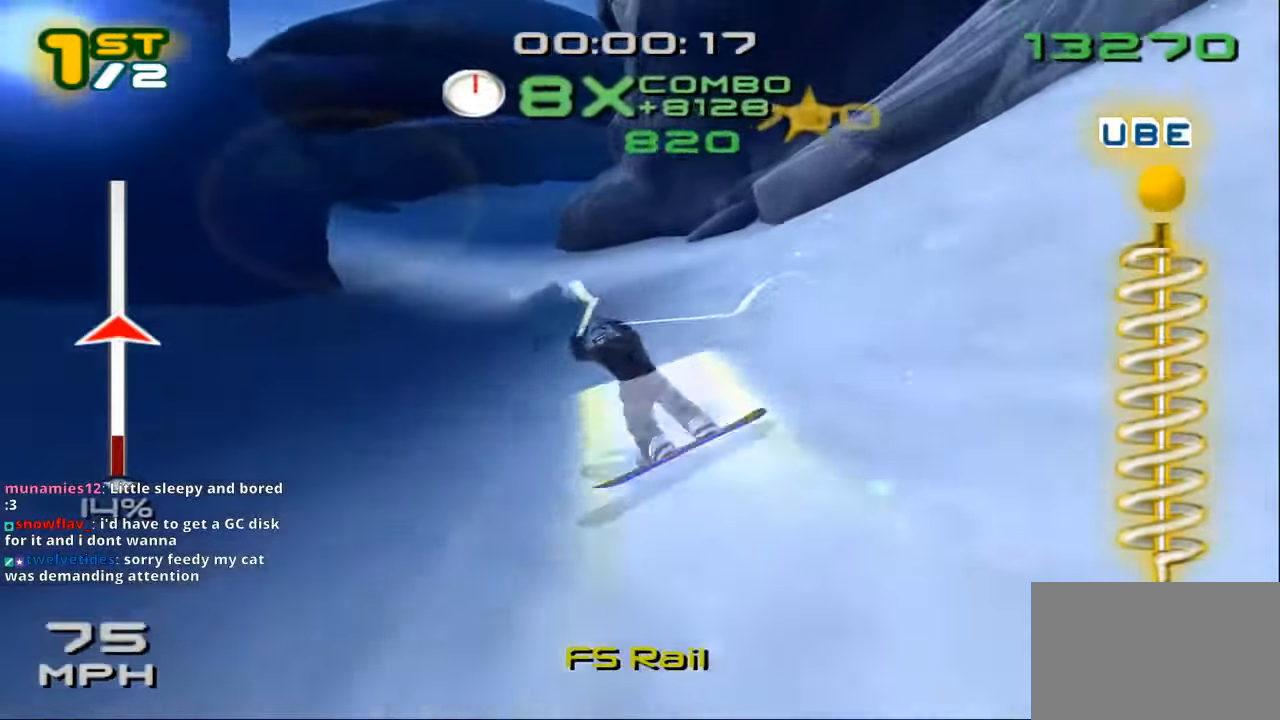
{"dt_ms": 1000, "buttons": [], "left_stick": "right", "right_stick": "center"}
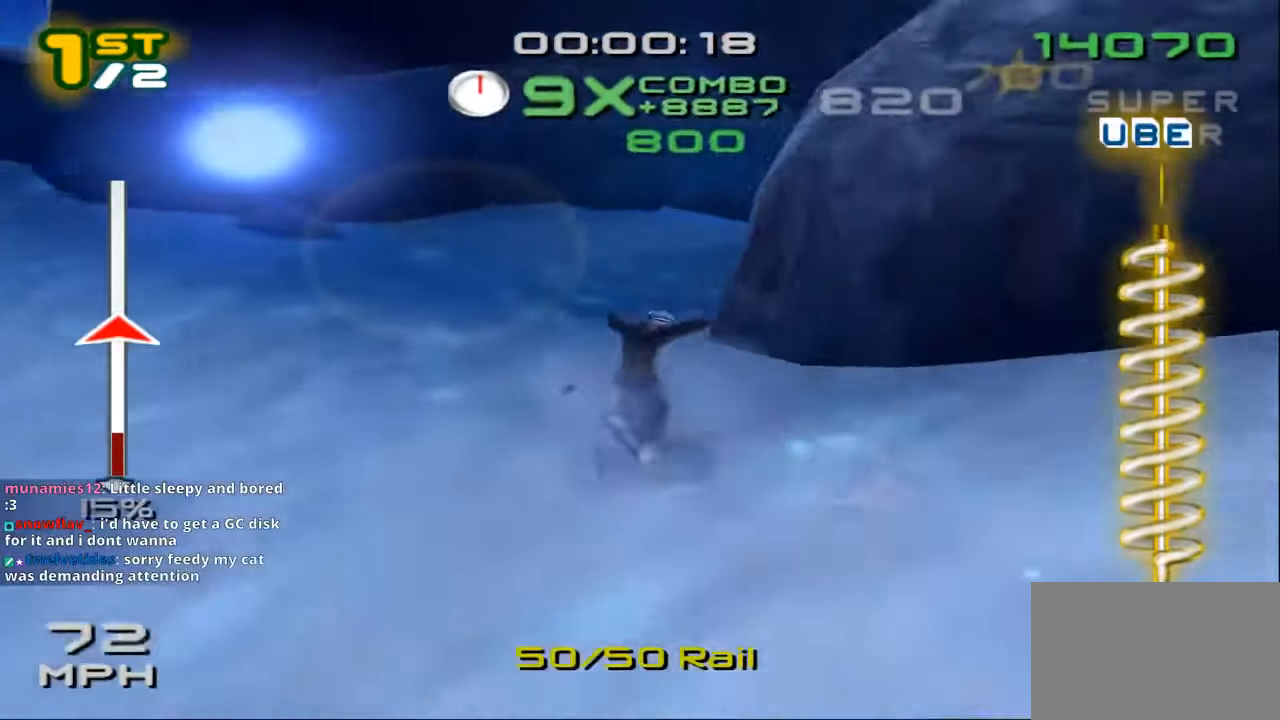
{"dt_ms": 500, "buttons": ["SQUARE"], "left_stick": "up", "right_stick": "center", "events": [[100, "L3", "down"], [367, "SQUARE", "down"], [500, "L3", "up"], [500, "left_stick", "up"]]}
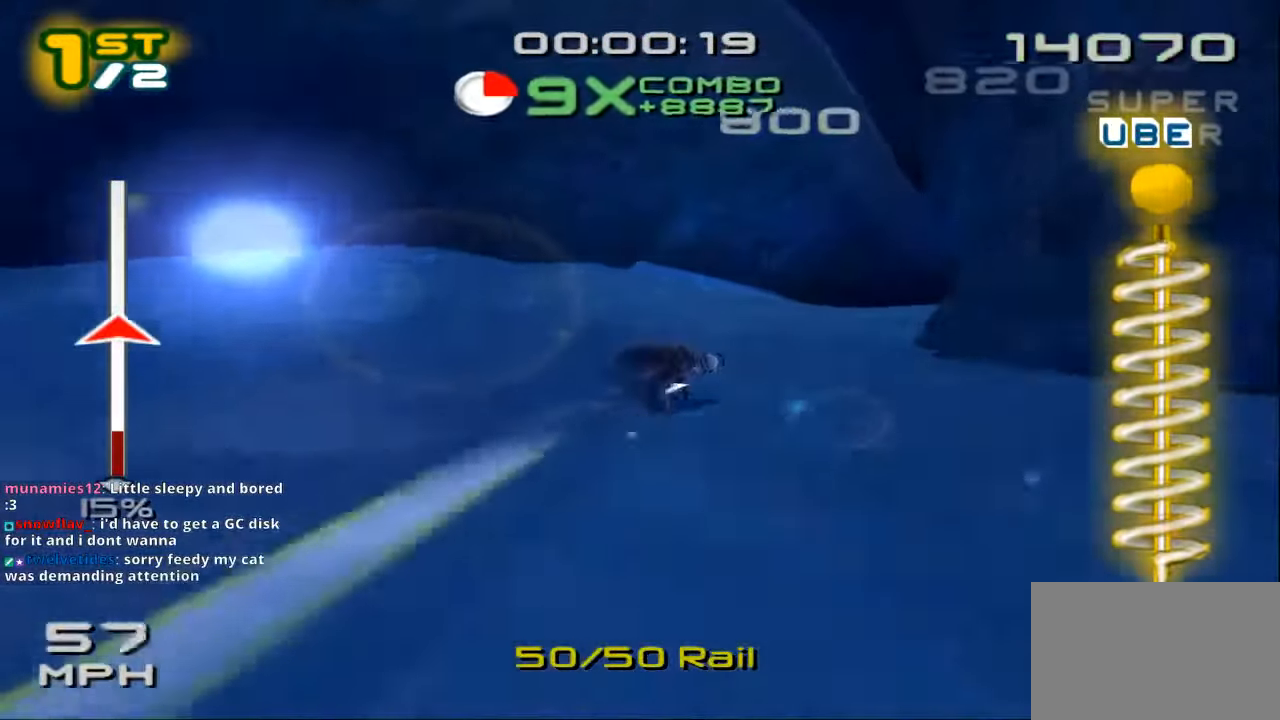
{"dt_ms": 500, "buttons": [], "left_stick": "up-right", "right_stick": "center", "events": [[150, "left_stick", "up-right"], [267, "SQUARE", "up"]]}
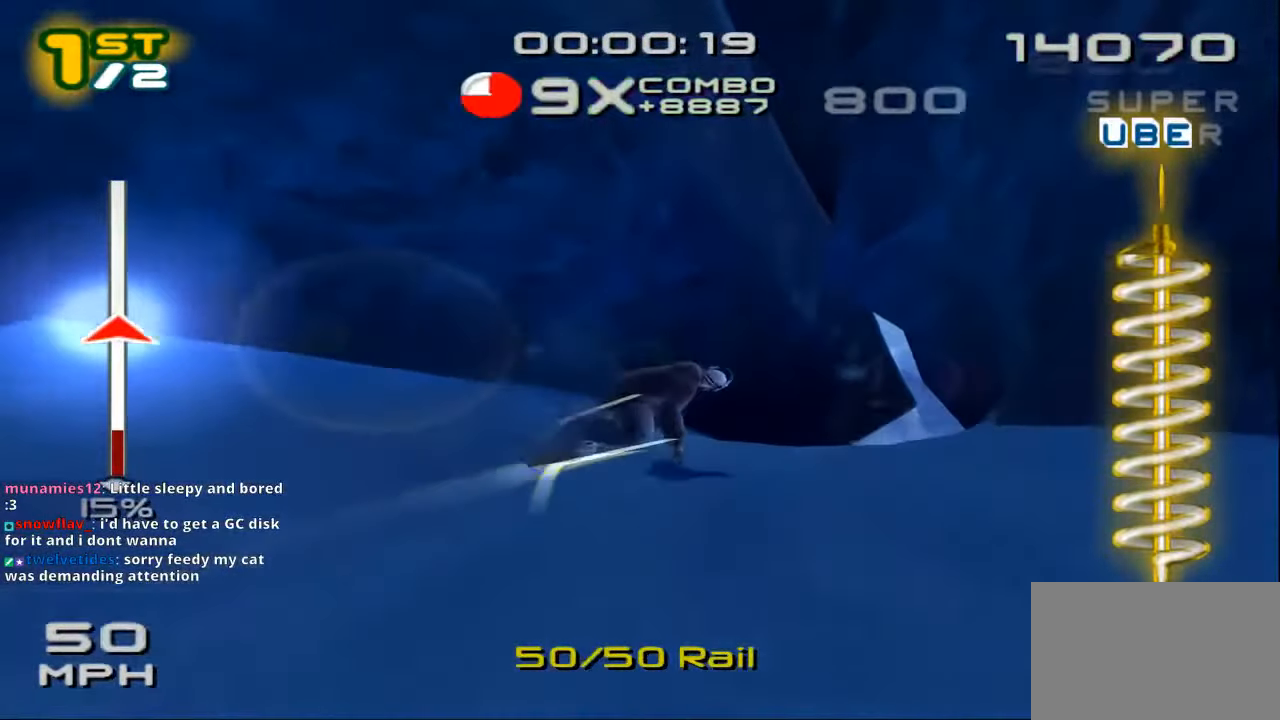
{"dt_ms": 500, "buttons": [], "left_stick": "center", "right_stick": "center", "events": [[34, "SQUARE", "down"], [134, "left_stick", "center"], [334, "SQUARE", "up"]]}
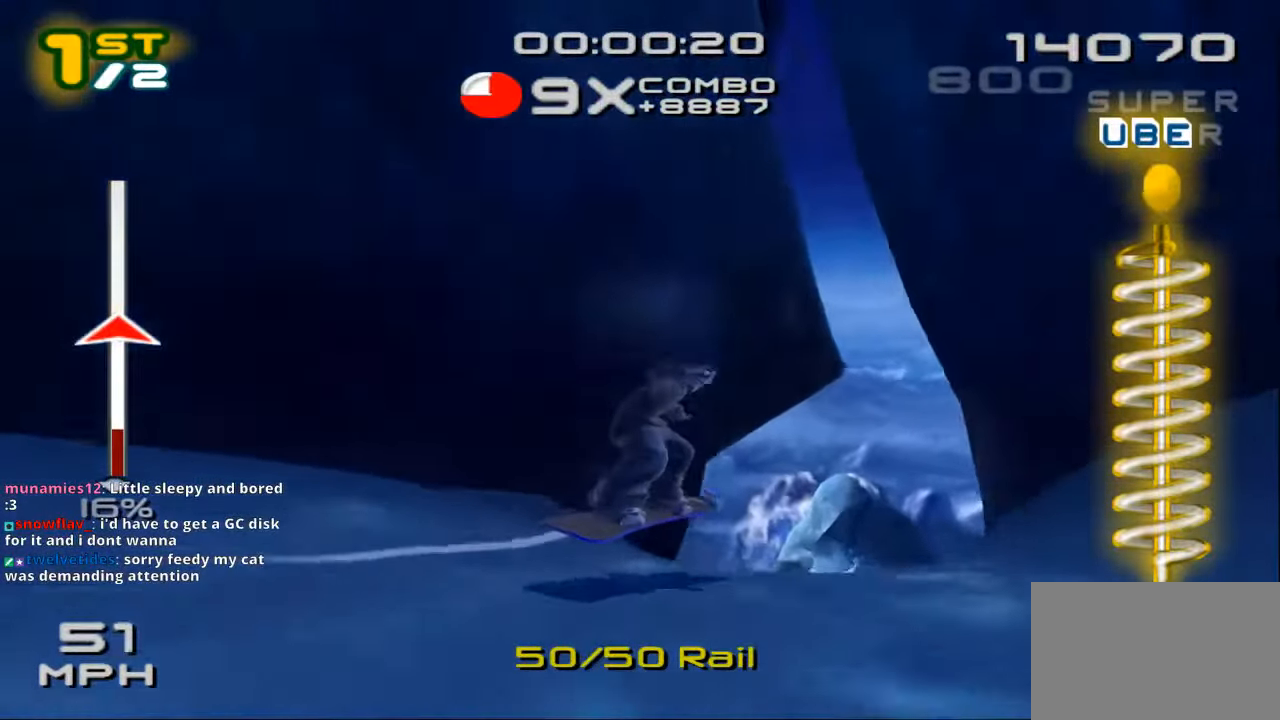
{"dt_ms": 500, "buttons": ["CROSS", "SQUARE"], "left_stick": "center", "right_stick": "center", "events": [[67, "CROSS", "down"], [67, "SQUARE", "down"]]}
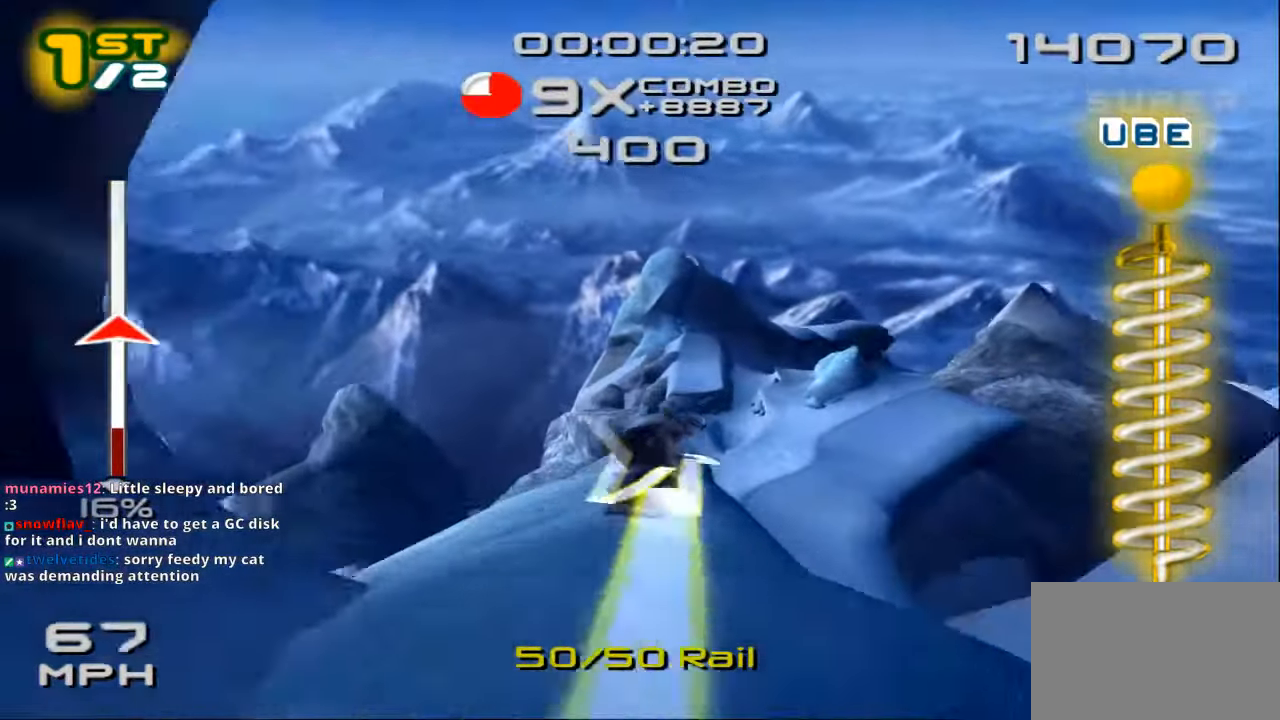
{"dt_ms": 500, "buttons": ["CROSS", "SQUARE"], "left_stick": "center", "right_stick": "center", "events": []}
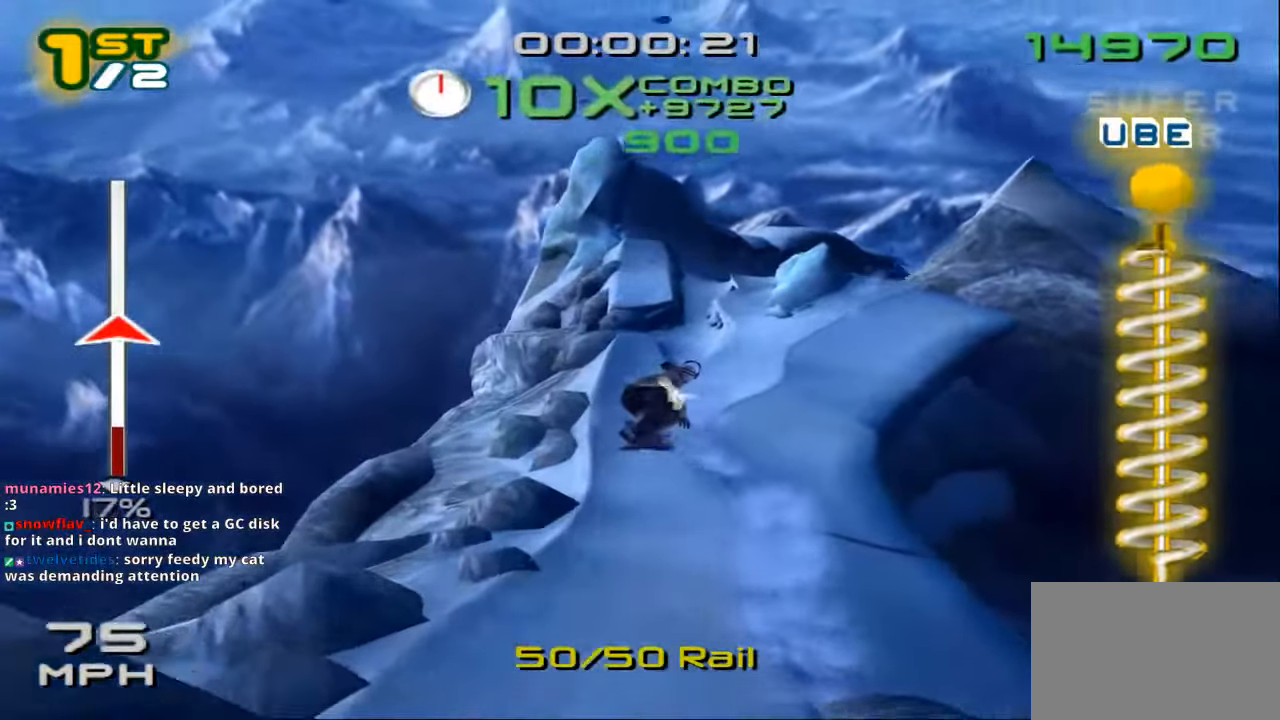
{"dt_ms": 500, "buttons": [], "left_stick": "center", "right_stick": "center", "events": [[100, "CROSS", "up"], [100, "SQUARE", "up"]]}
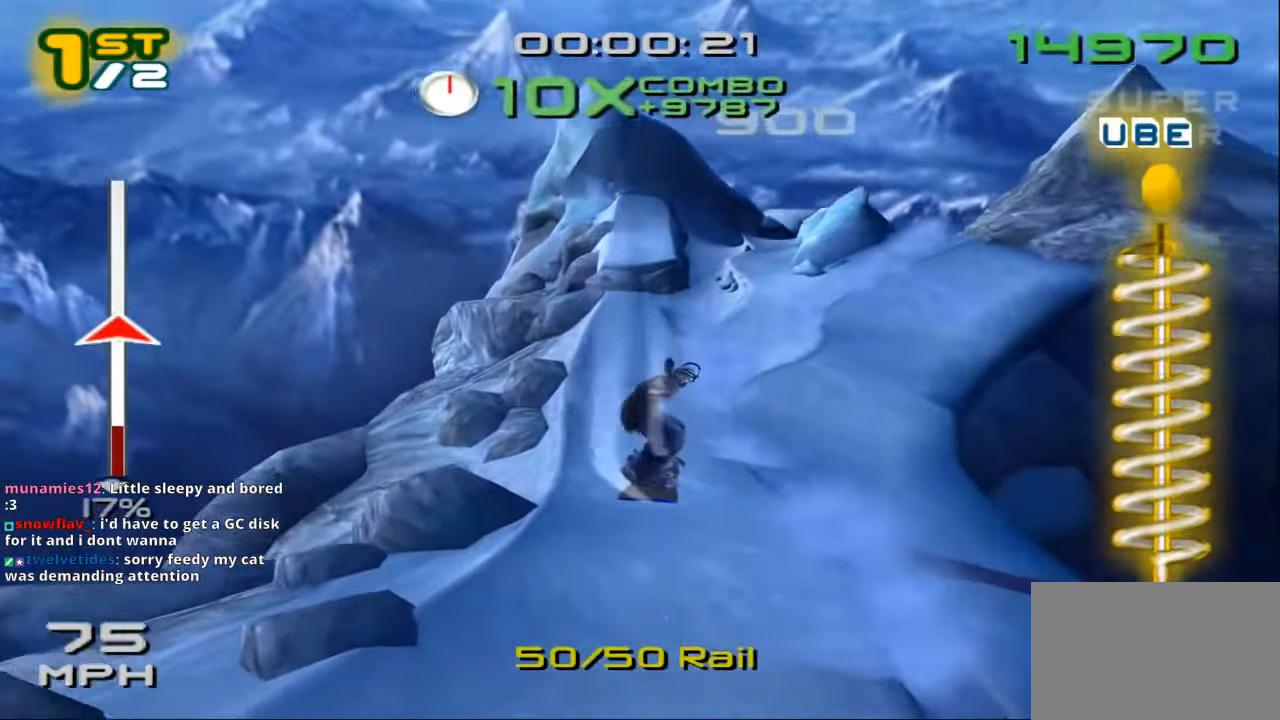
{"dt_ms": 500, "buttons": ["CROSS", "SQUARE"], "left_stick": "up", "right_stick": "center", "events": [[200, "DPAD_RIGHT", "down"], [267, "CROSS", "down"], [267, "SQUARE", "down"], [366, "DPAD_RIGHT", "up"], [500, "left_stick", "up"]]}
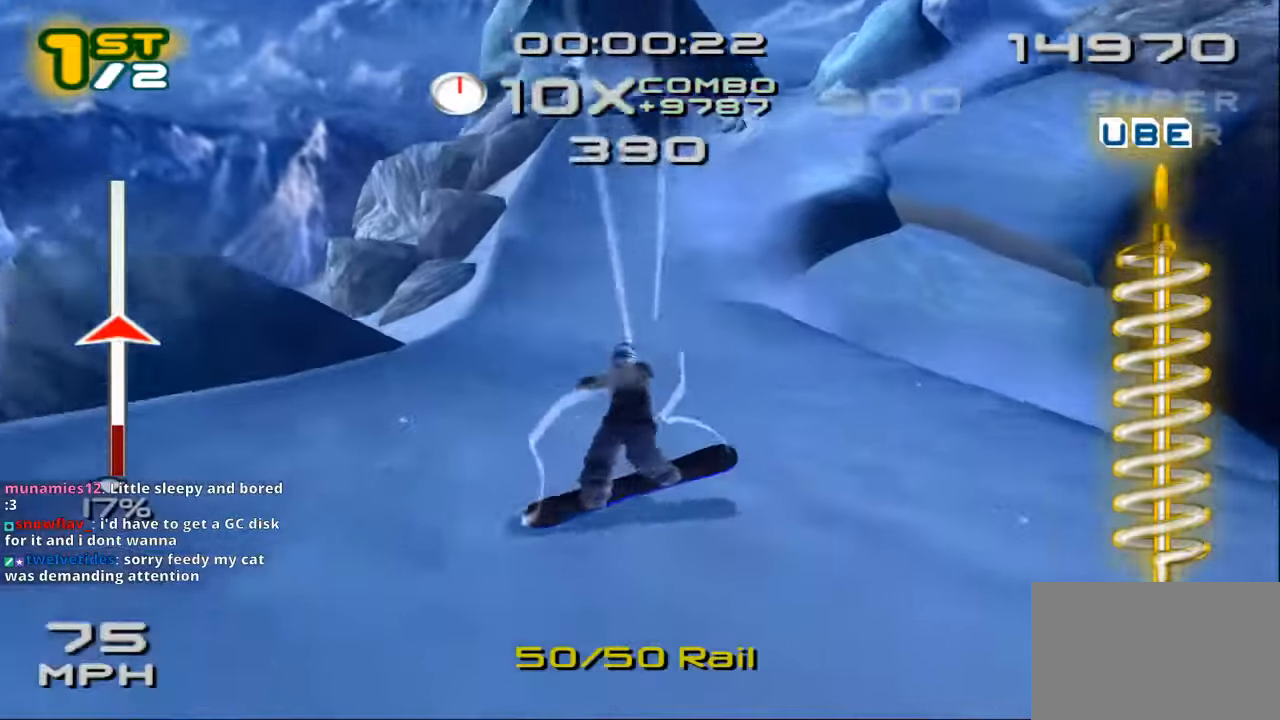
{"dt_ms": 500, "buttons": ["CROSS", "SQUARE"], "left_stick": "up", "right_stick": "center", "events": []}
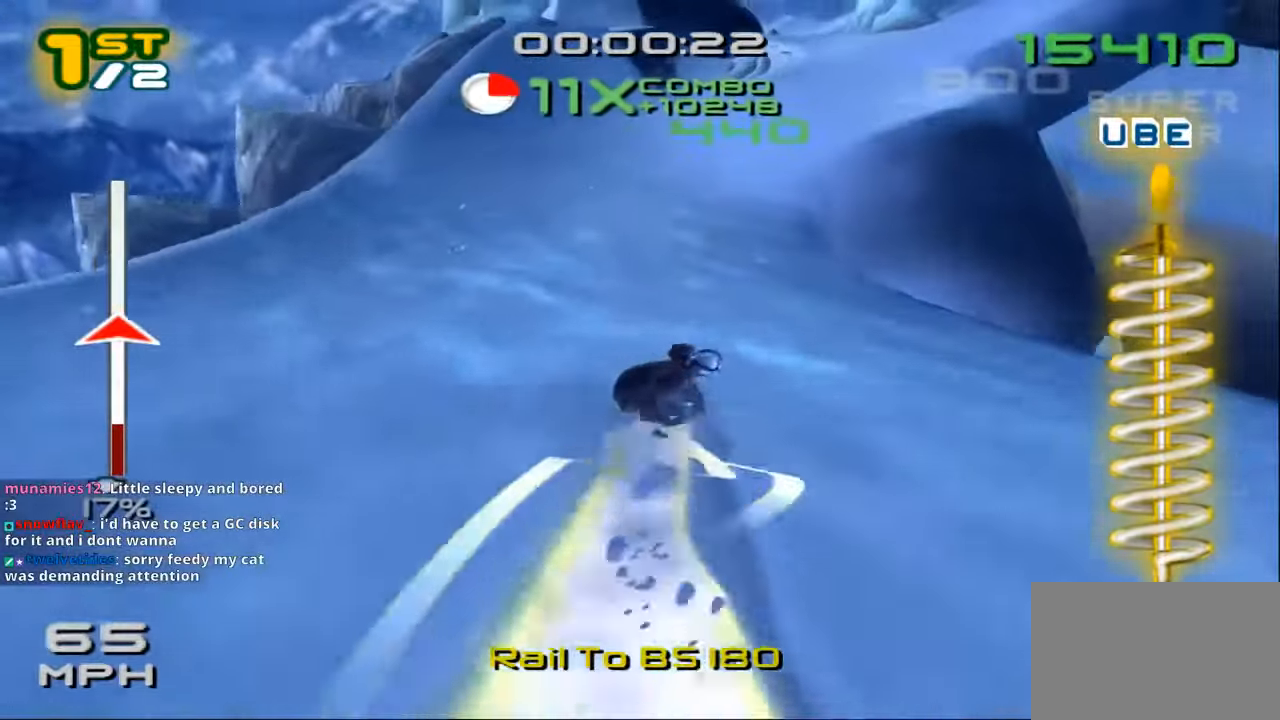
{"dt_ms": 500, "buttons": ["CROSS", "SQUARE"], "left_stick": "up", "right_stick": "center", "events": []}
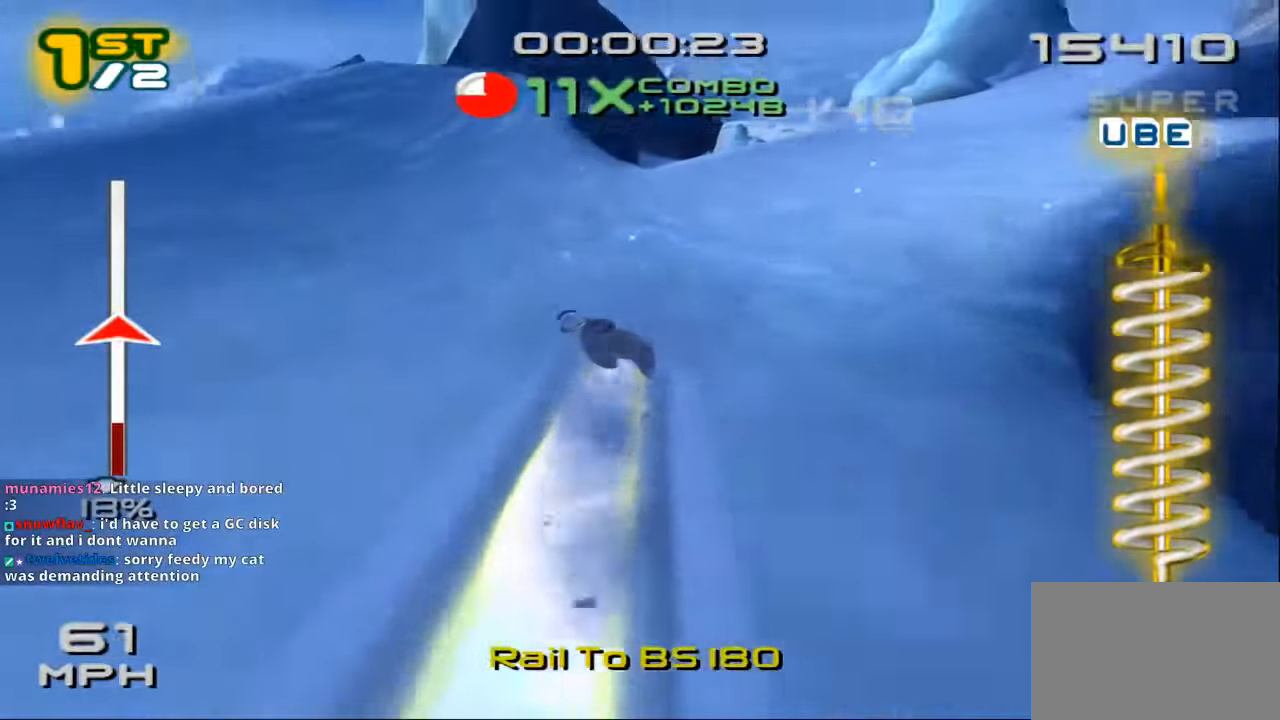
{"dt_ms": 500, "buttons": ["SQUARE"], "left_stick": "center", "right_stick": "center", "events": [[133, "left_stick", "center"], [400, "CROSS", "up"], [400, "SQUARE", "up"], [466, "SQUARE", "down"]]}
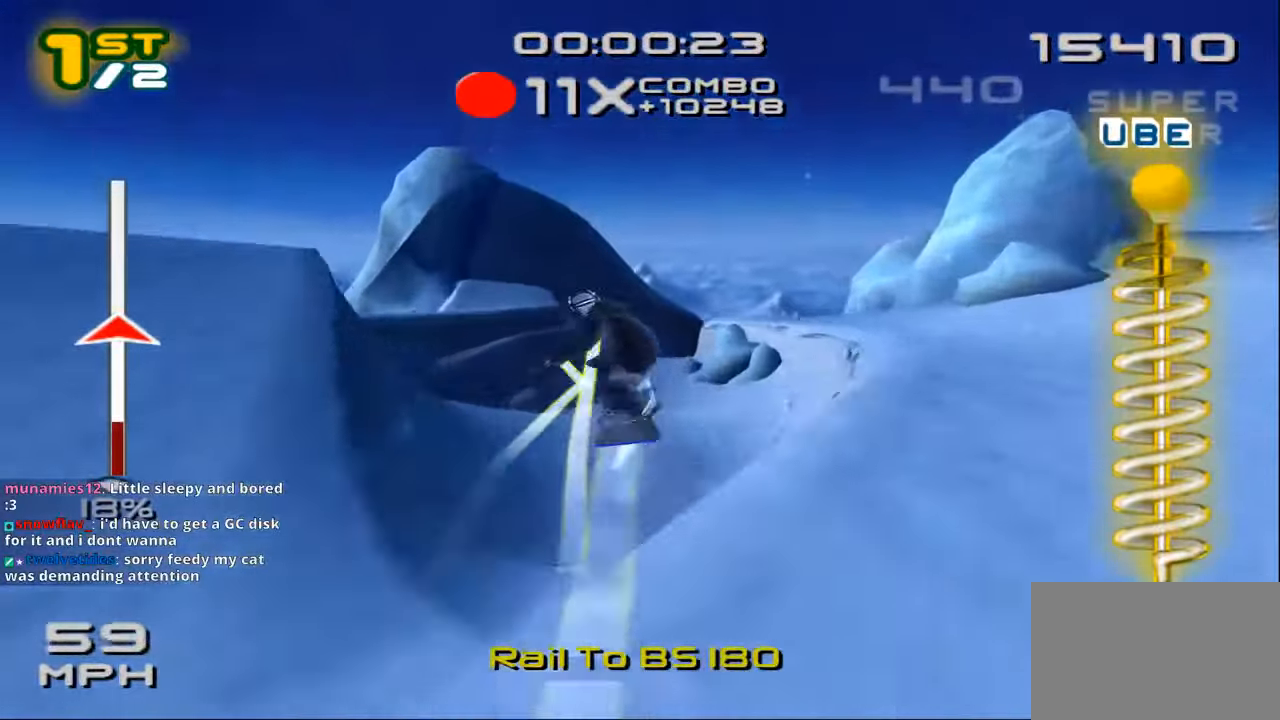
{"dt_ms": 500, "buttons": ["SQUARE"], "left_stick": "center", "right_stick": "center"}
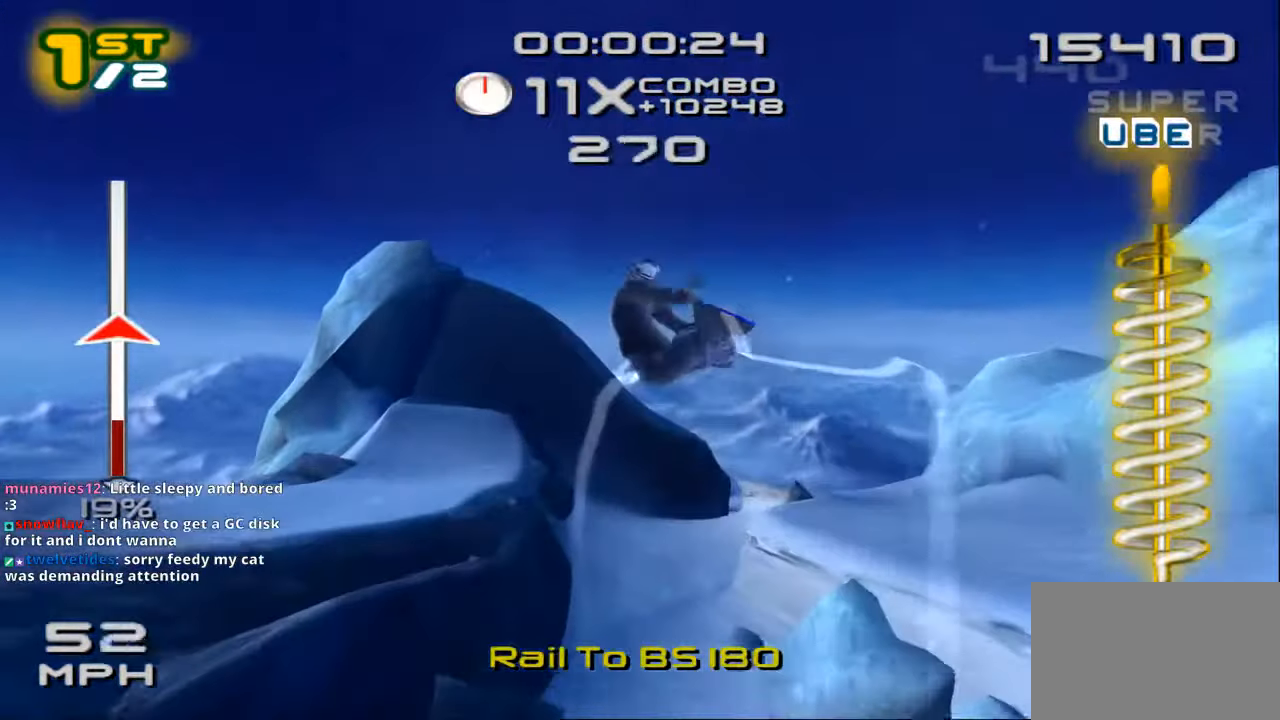
{"dt_ms": 500, "buttons": [], "left_stick": "center", "right_stick": "center", "events": [[16, "L1", "down"], [266, "SQUARE", "up"], [333, "L1", "up"]]}
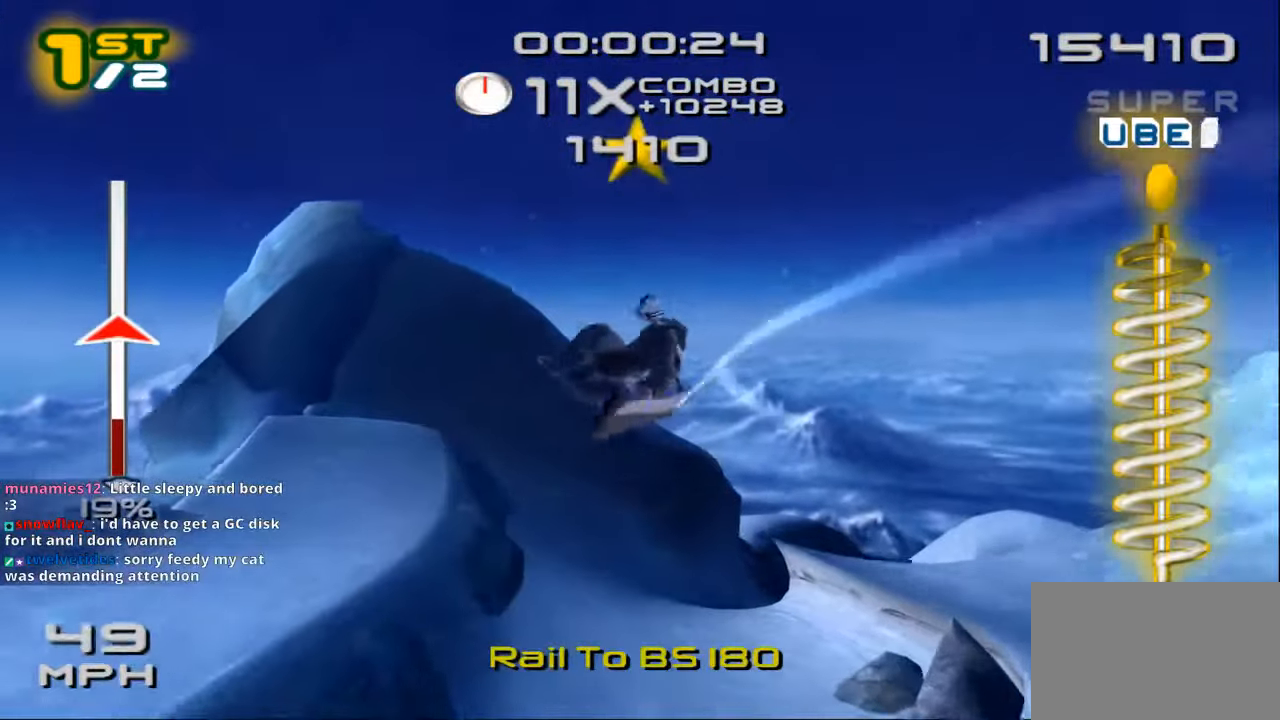
{"dt_ms": 500, "buttons": [], "left_stick": "down", "right_stick": "center", "events": [[400, "left_stick", "down"]]}
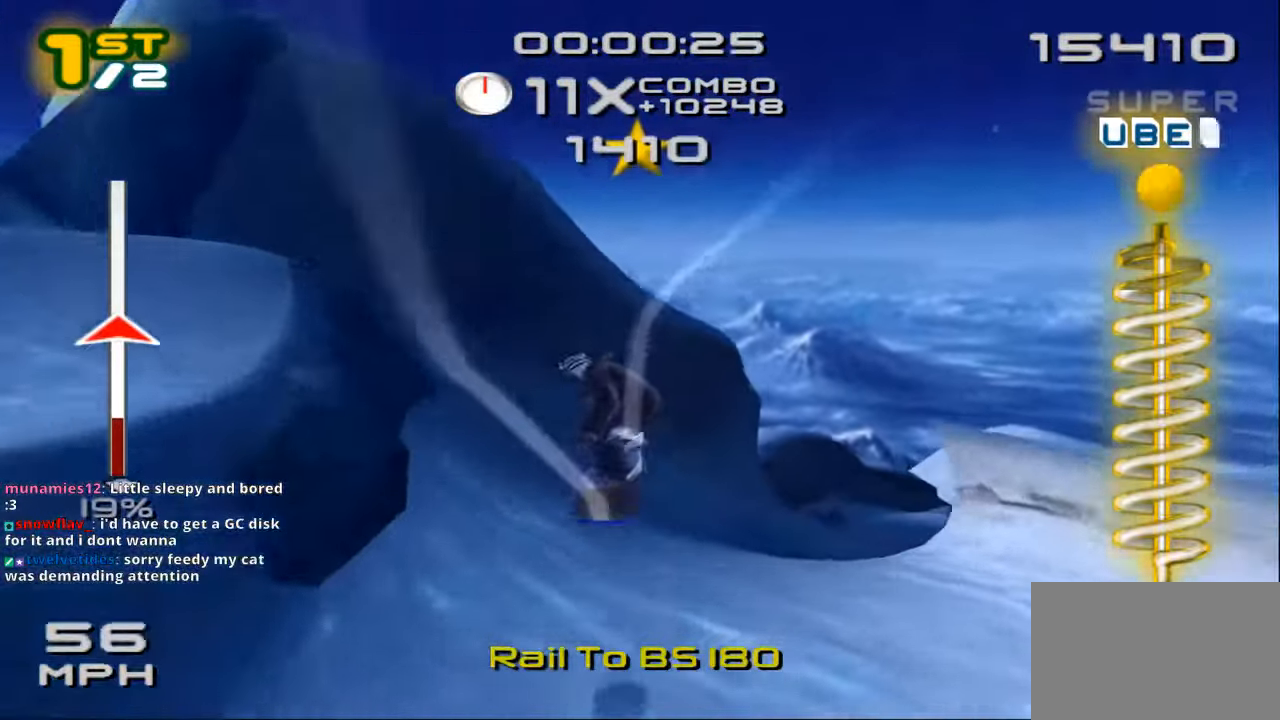
{"dt_ms": 500, "buttons": ["CROSS", "SQUARE"], "left_stick": "center", "right_stick": "center", "events": [[100, "CROSS", "down"], [100, "SQUARE", "down"], [200, "left_stick", "right"], [333, "left_stick", "center"]]}
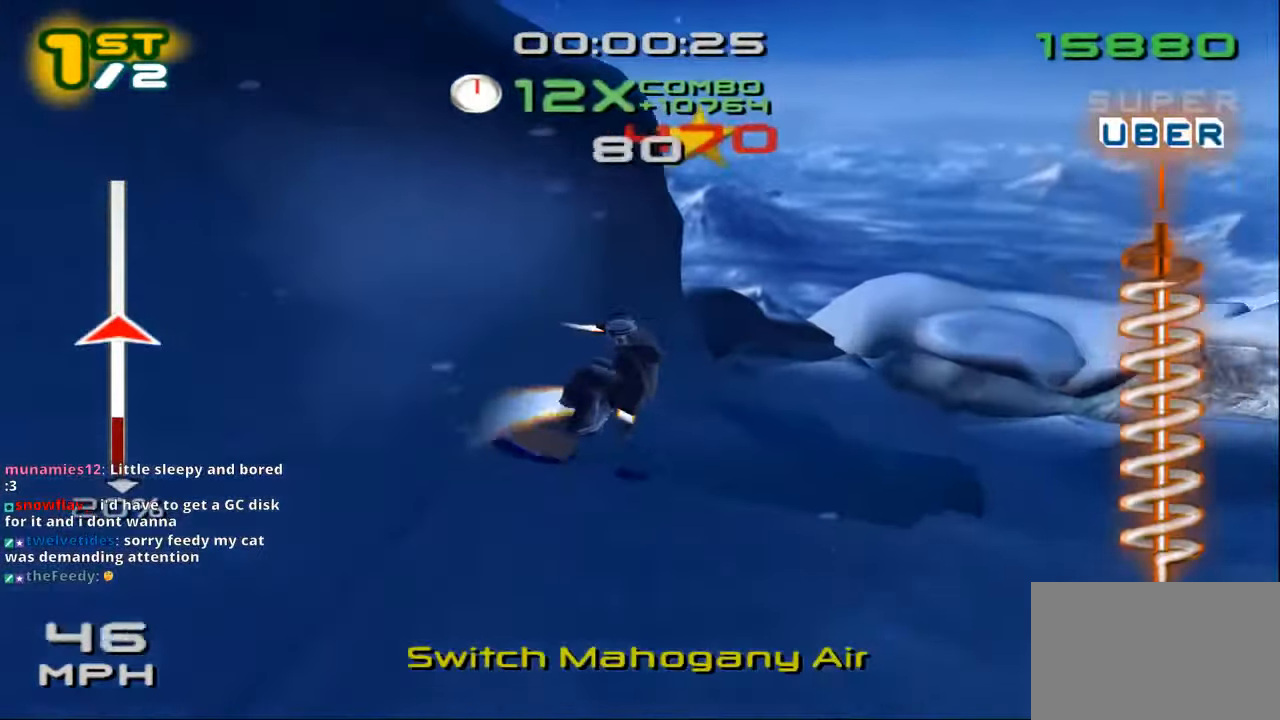
{"dt_ms": 500, "buttons": ["CROSS", "SQUARE"], "left_stick": "right", "right_stick": "center", "events": [[216, "left_stick", "right"]]}
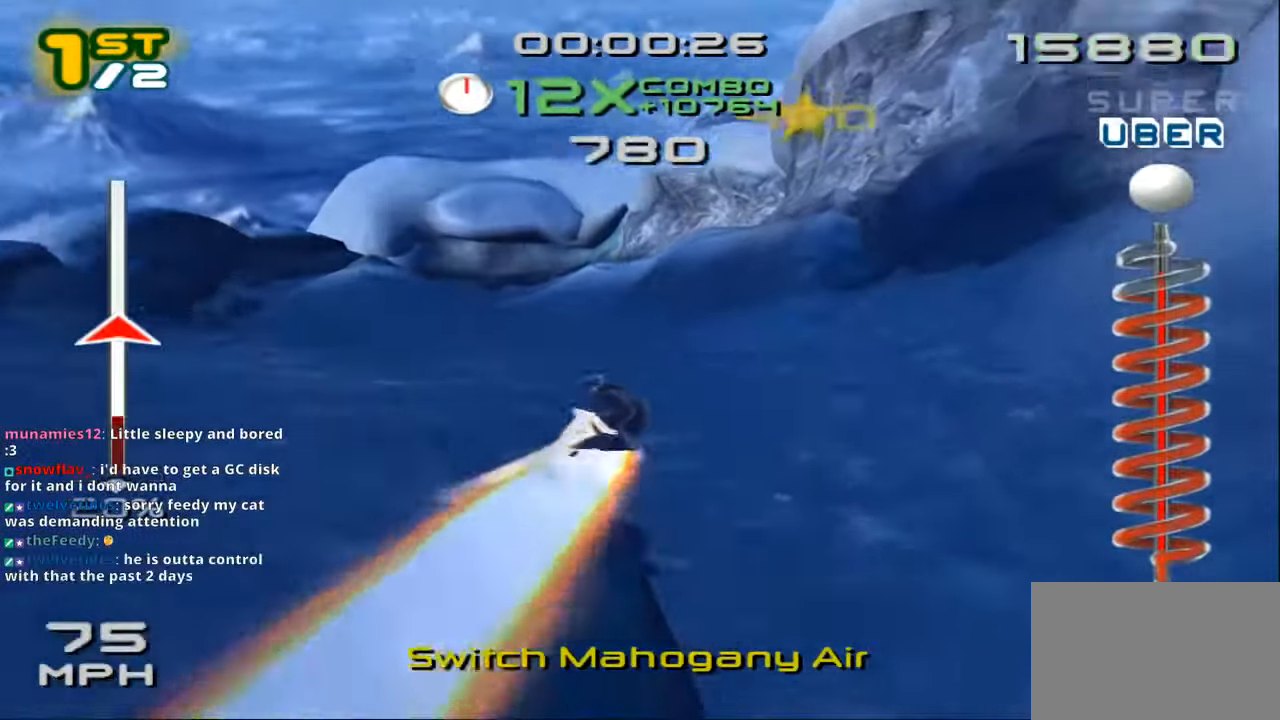
{"dt_ms": 500, "buttons": ["CROSS", "SQUARE"], "left_stick": "center", "right_stick": "center", "events": [[466, "left_stick", "center"]]}
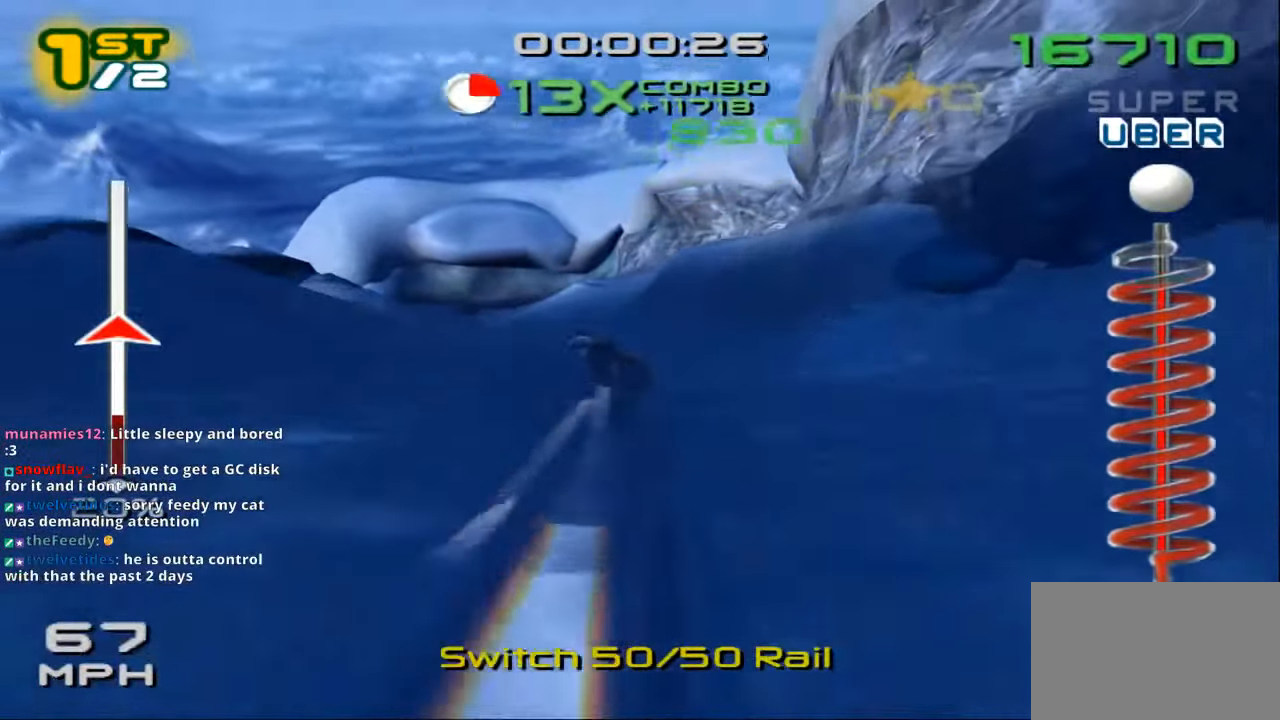
{"dt_ms": 500, "buttons": ["CROSS", "SQUARE"], "left_stick": "down-right", "right_stick": "center"}
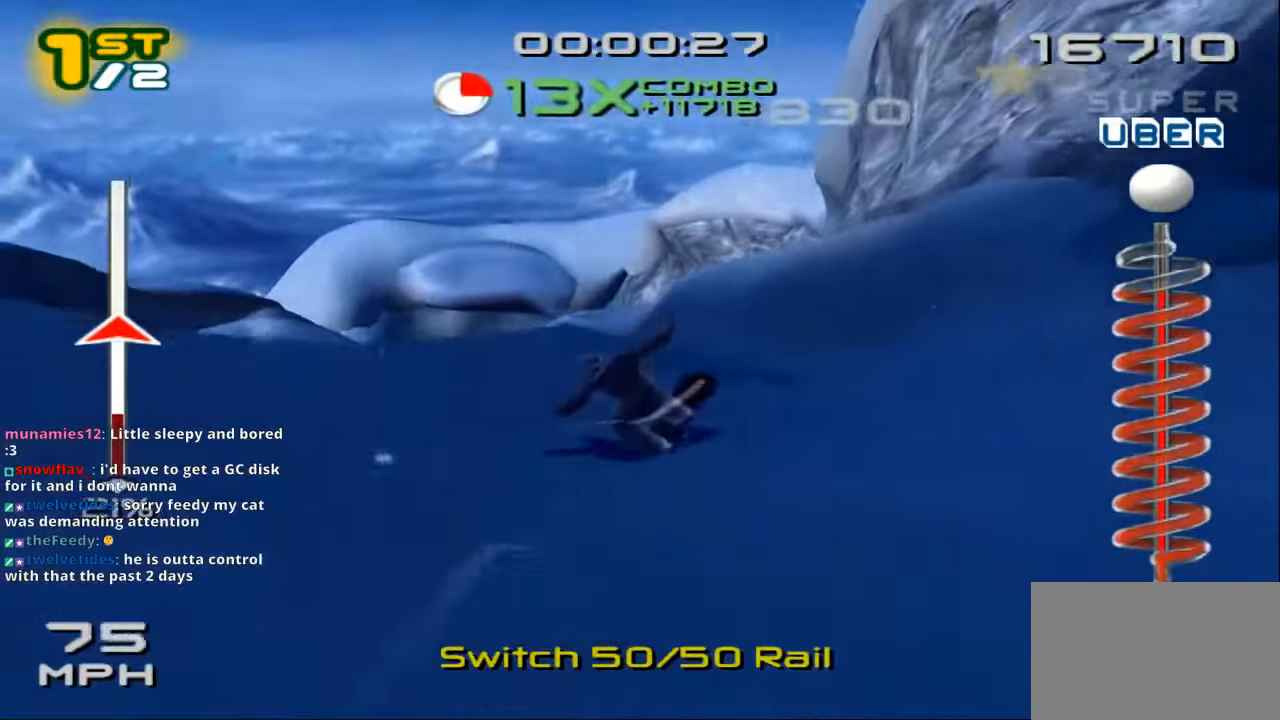
{"dt_ms": 500, "buttons": ["CROSS", "SQUARE"], "left_stick": "center", "right_stick": "center", "events": [[100, "left_stick", "center"]]}
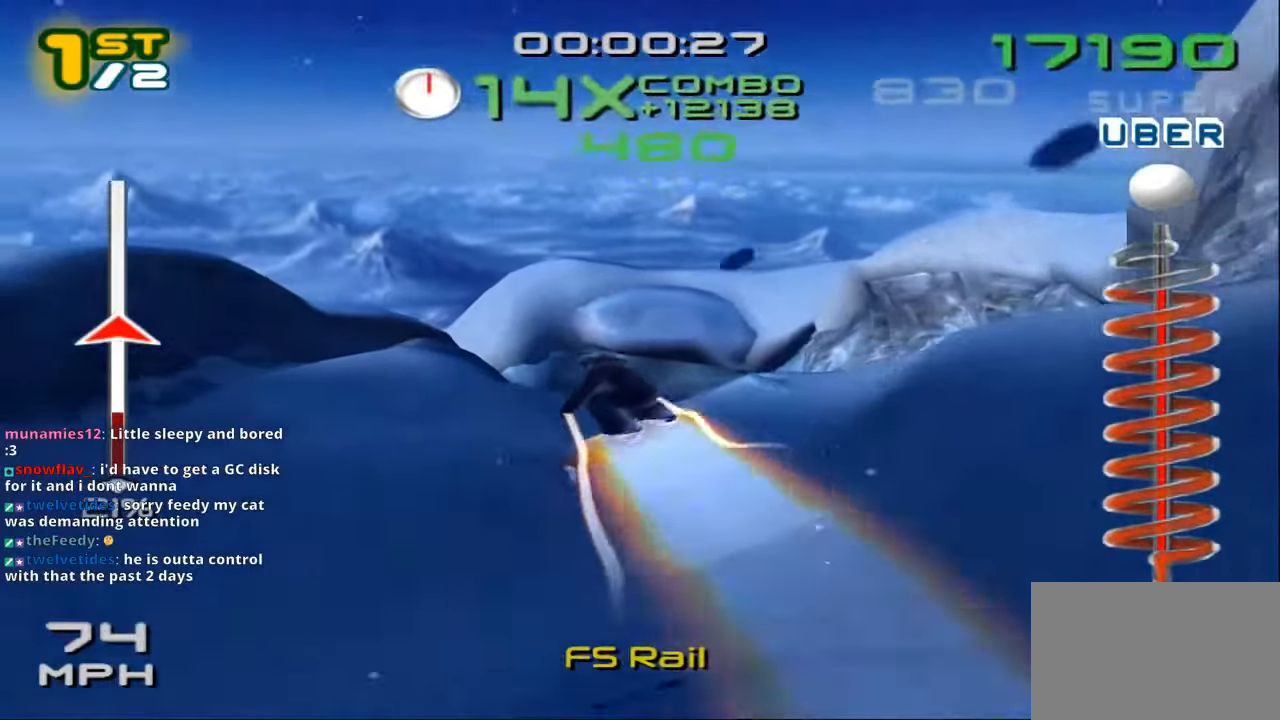
{"dt_ms": 500, "buttons": [], "left_stick": "center", "right_stick": "center", "events": [[133, "CROSS", "up"], [133, "SQUARE", "up"]]}
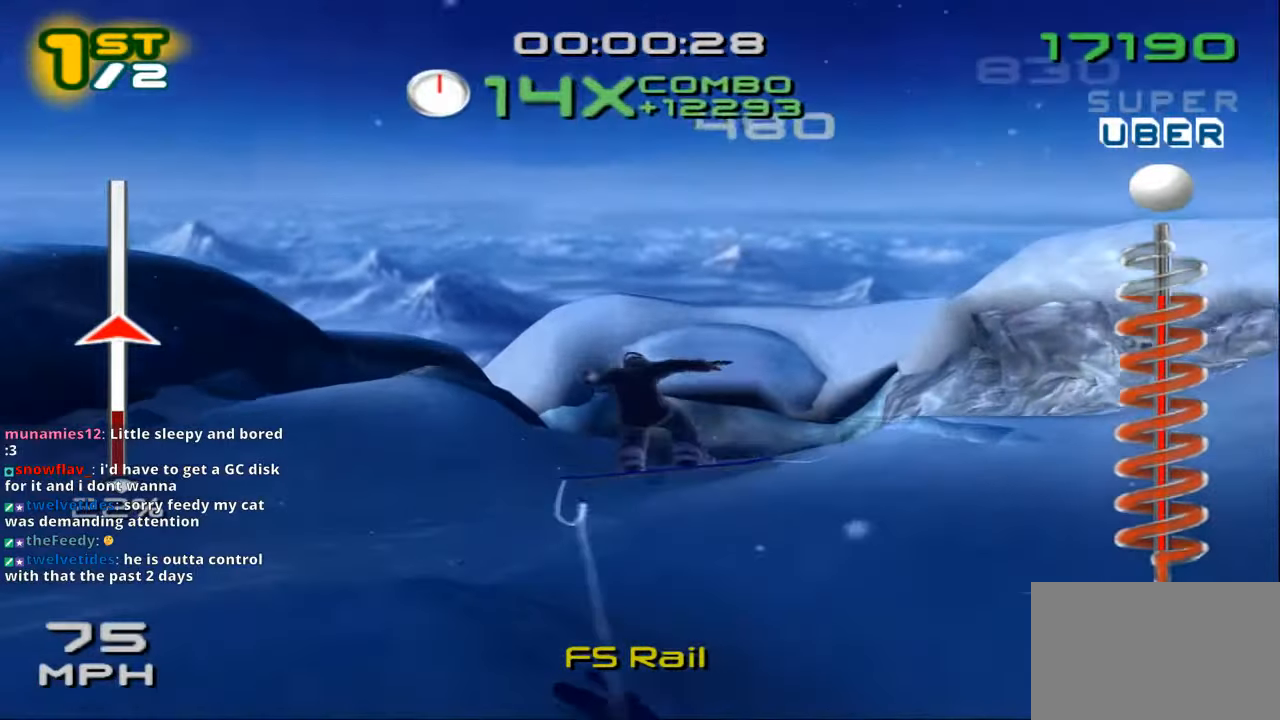
{"dt_ms": 500, "buttons": ["CROSS", "SQUARE"], "left_stick": "center", "right_stick": "center", "events": [[200, "DPAD_RIGHT", "down"], [233, "CROSS", "down"], [233, "SQUARE", "down"], [333, "DPAD_RIGHT", "up"]]}